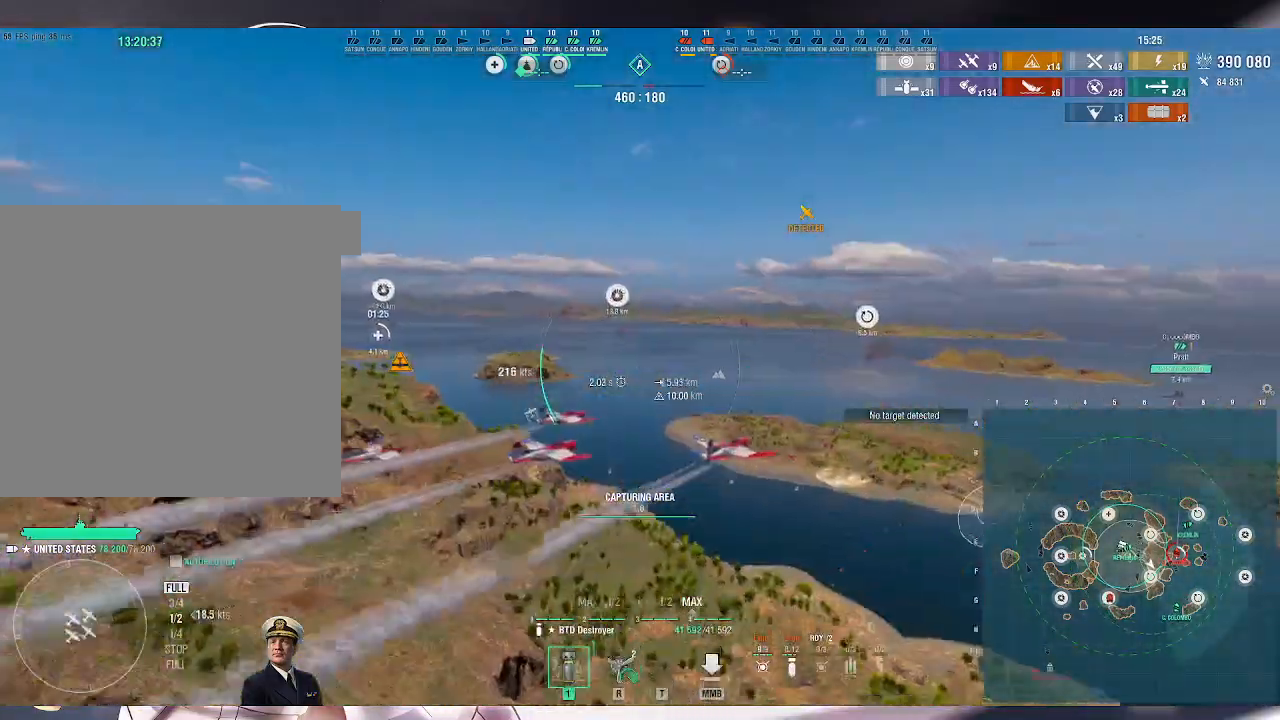
Gameplay with keyboard and mouse; each line is a JSON object with the keys and mouse buttons held at the frame after it. "events" lists presses ("down") and releases ("up") of ".", "/", "0", "1", "2", "3", "4", "5", "6", "7", "8", "9", "a", "alt_l", "alt_r", "b", "backslash", "backspace", "c", "caps_lock", "comma", "ctrl_l", "ctrl_r", "d", "e", "equals", "escape", "f", "f1", "f10", "f11", "f12", "f2", "f3", "f4", "f5", "f6", "f7", "f8", "f9", "g", "h", "i", "j", "k", "l", "lbracket", "m", "minus", "n", "o", "p", "q", "quote", "r", "rbracket", "return", "s", "semicolon", "shift_l", "shift_r", "space", "super_l", "super_r", "t", "tab", "tilde", "u", "v", "w", "x", "y", "z", "mouse_left", "mouse_wheel", "mouse_right", "mouse_mb4" and "mouse_mb5" between this image and that frame as [ms after this image, input, new state], when the widget could be followed in between. "mouse_left", "mouse_wheel", "mouse_right", "mouse_mb4", "mouse_mb5" = the "left", "wheel", "right", "mb4", "mb5" buttons of the "mouse" list. No other keys are recorded. "wheel" means that the mouse wheel is clicked or scrolled. Not read: mouse_move.
{"keys": [], "mouse": [], "events": [[200, "a", "up"]]}
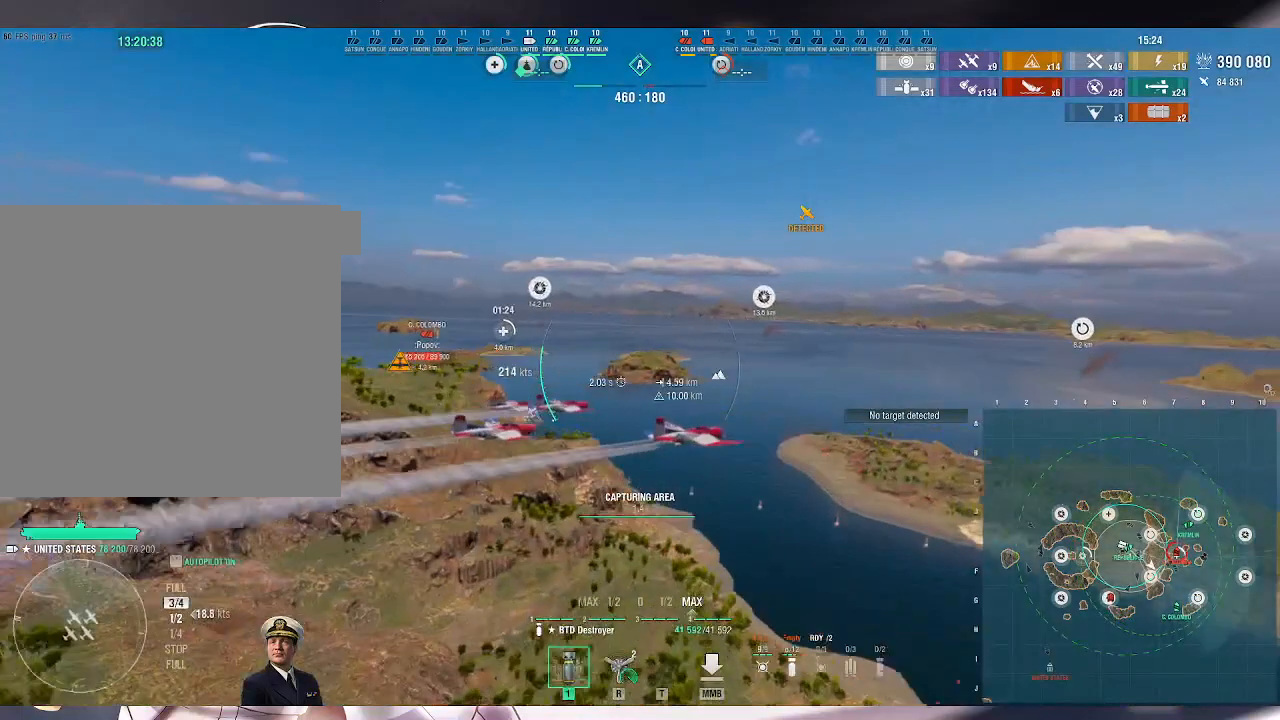
{"keys": [], "mouse": [], "events": []}
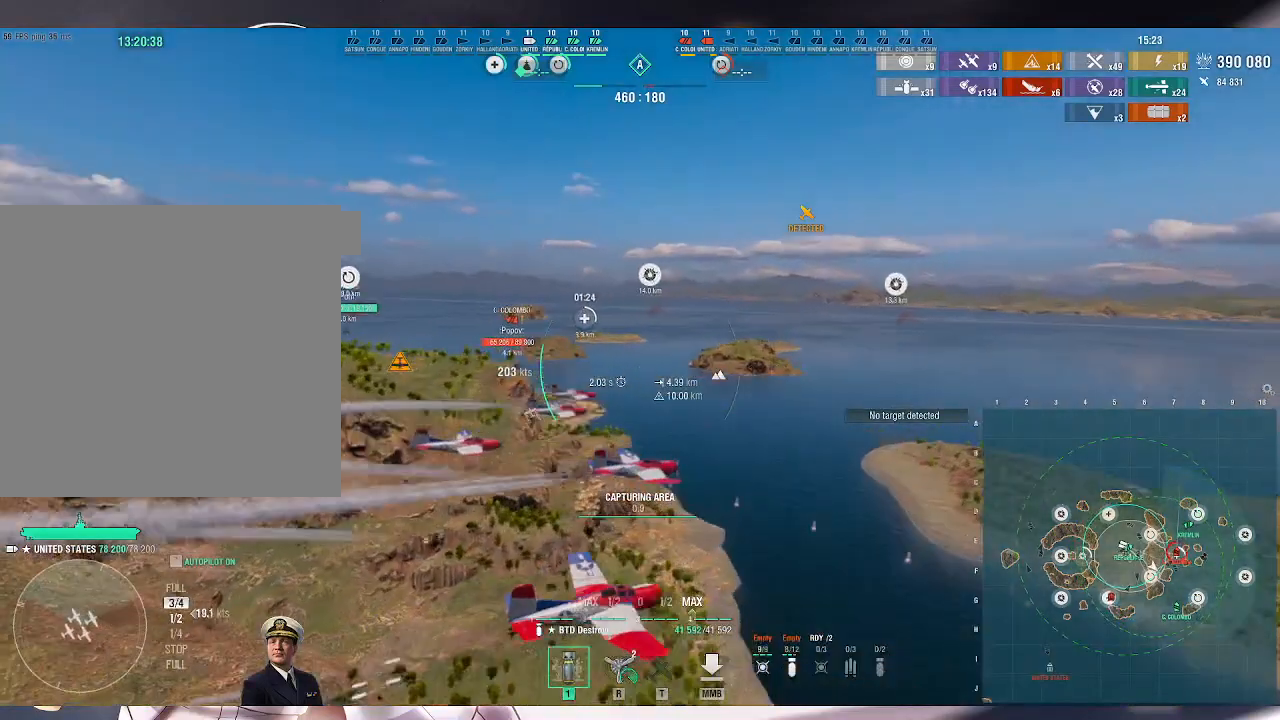
{"keys": ["a"], "mouse": [], "events": [[167, "a", "down"]]}
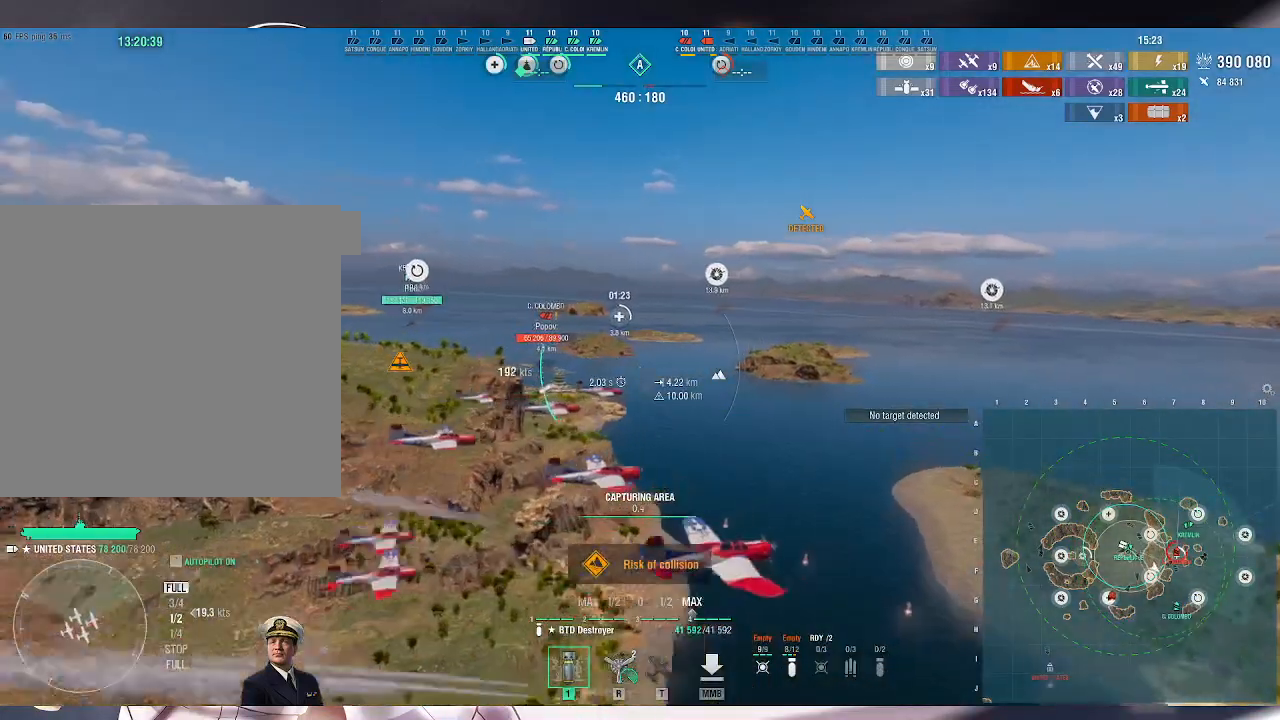
{"keys": ["a"], "mouse": [], "events": [[33, "a", "up"], [167, "a", "down"]]}
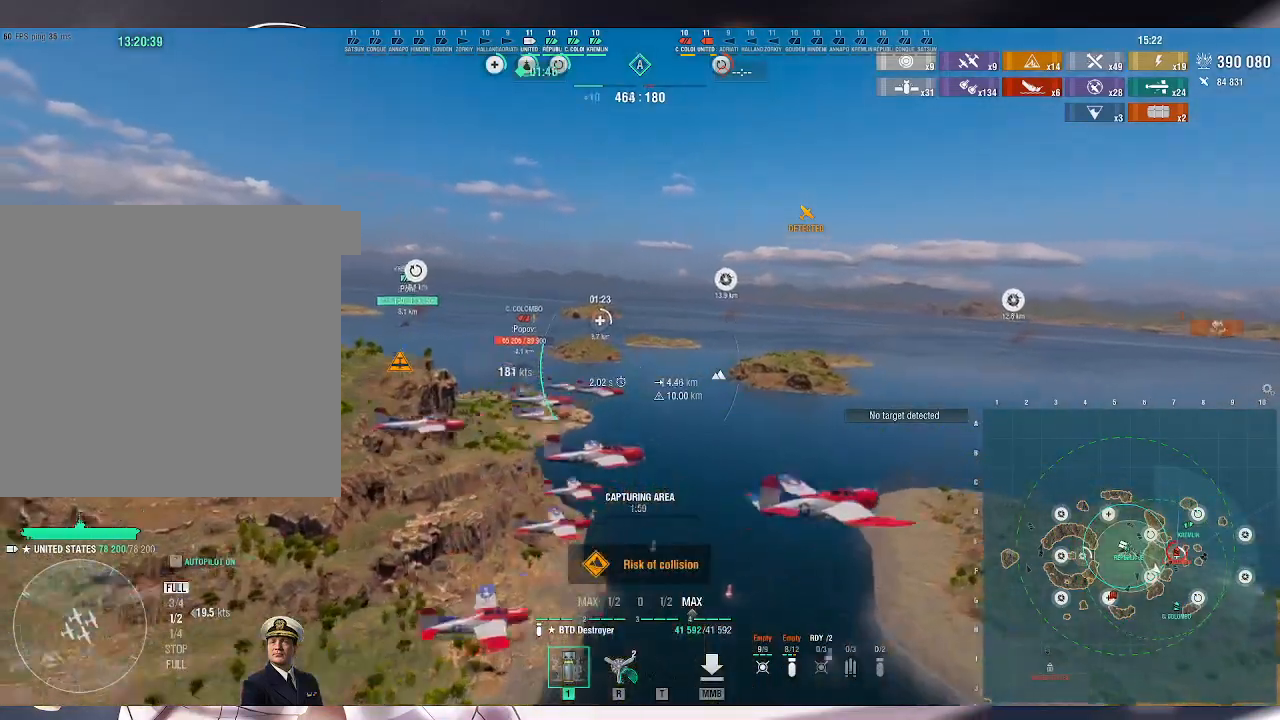
{"keys": ["a", "w"], "mouse": [], "events": [[100, "w", "down"]]}
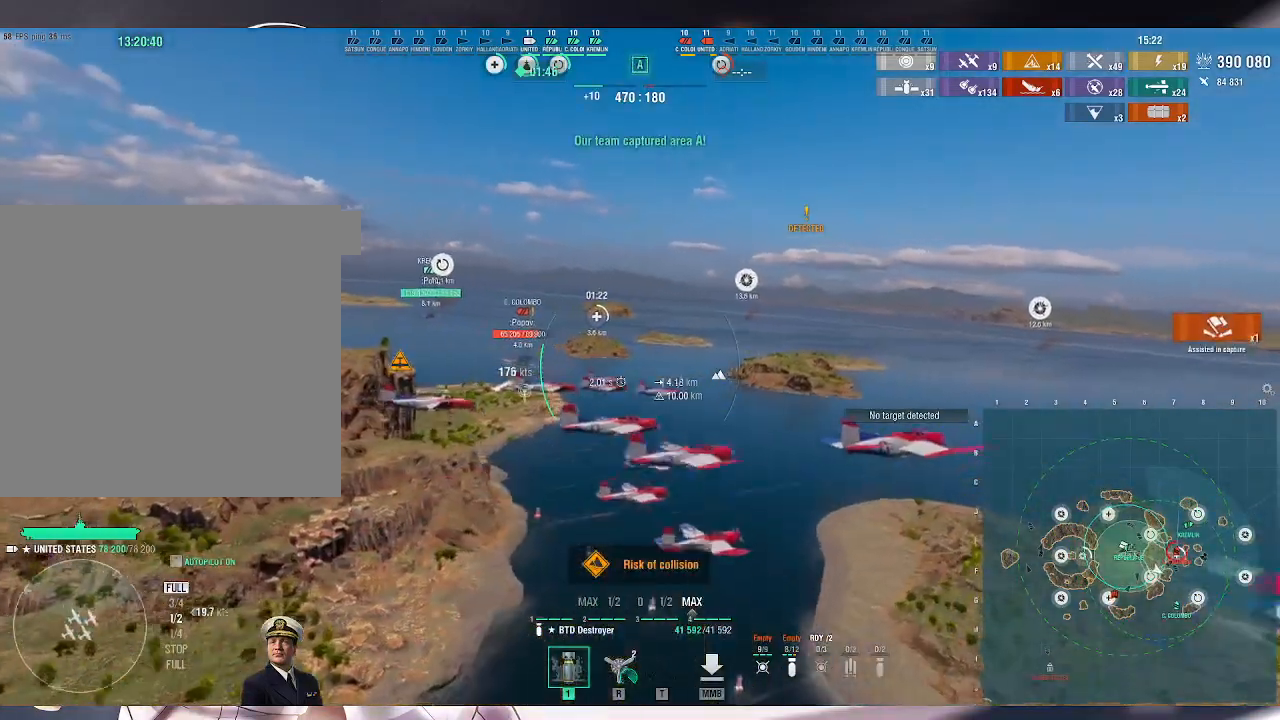
{"keys": ["a", "w"], "mouse": [], "events": []}
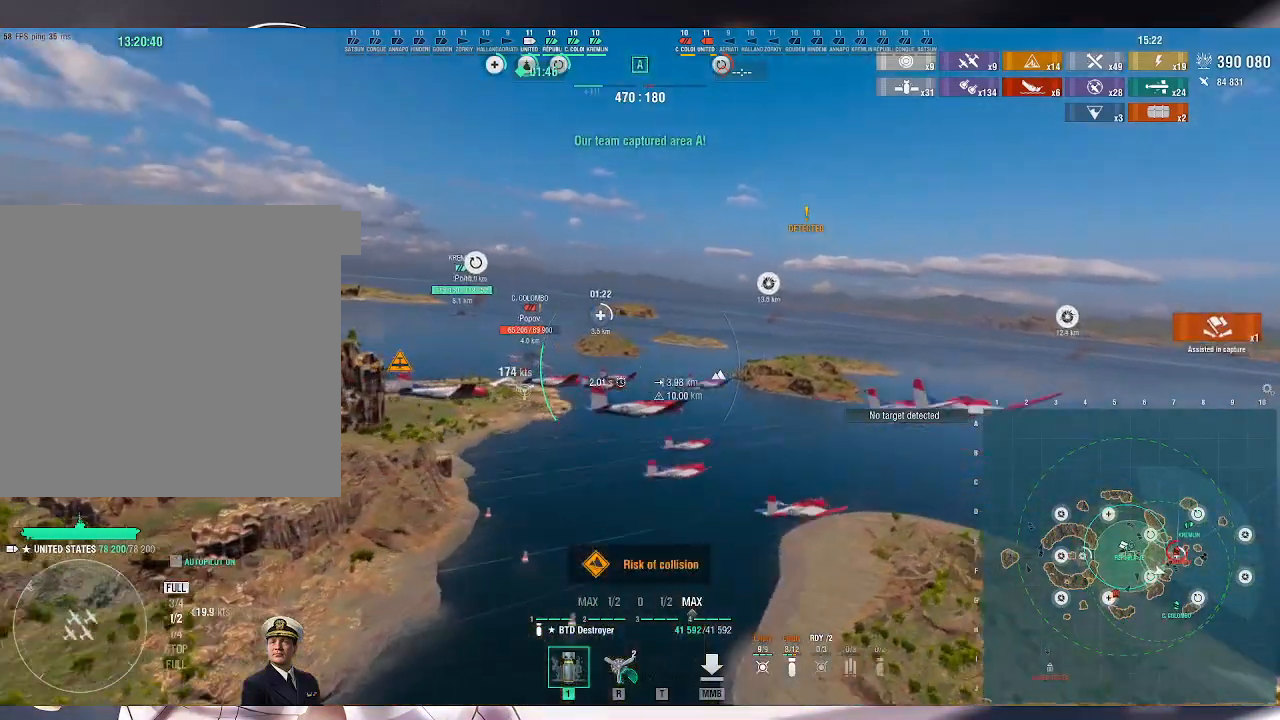
{"keys": ["w"], "mouse": [], "events": [[233, "a", "up"]]}
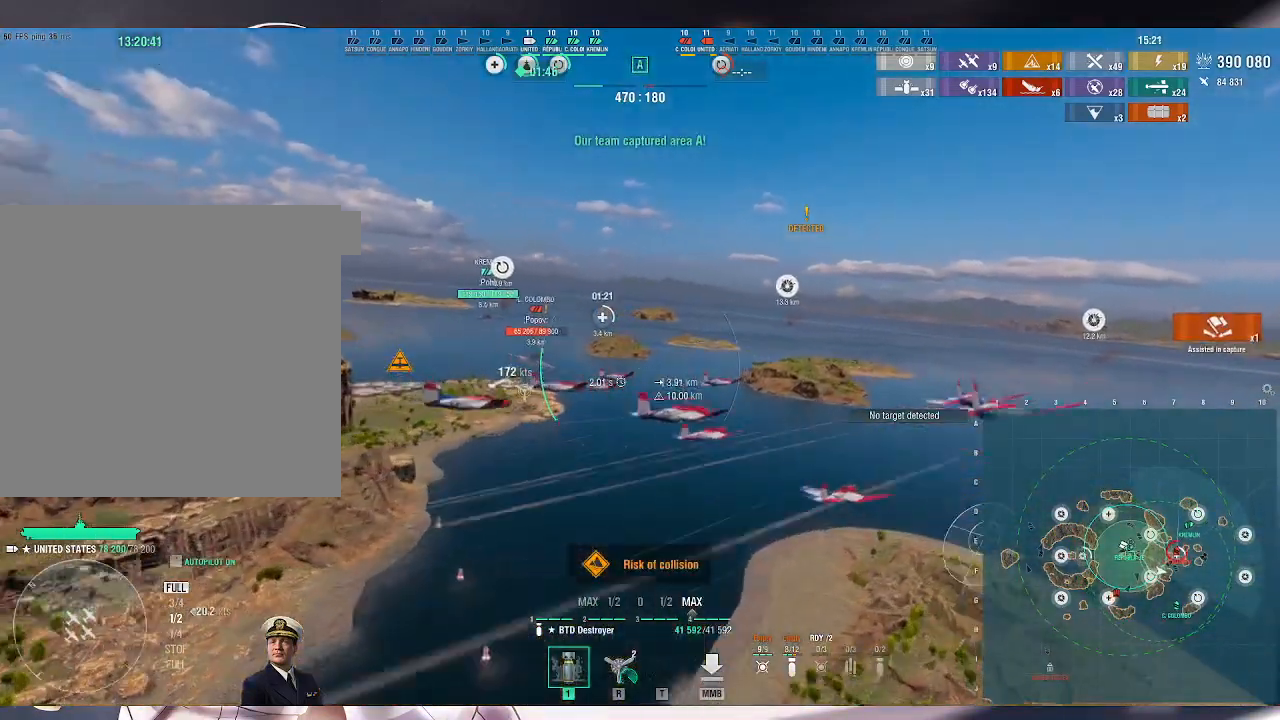
{"keys": ["w"], "mouse": [], "events": []}
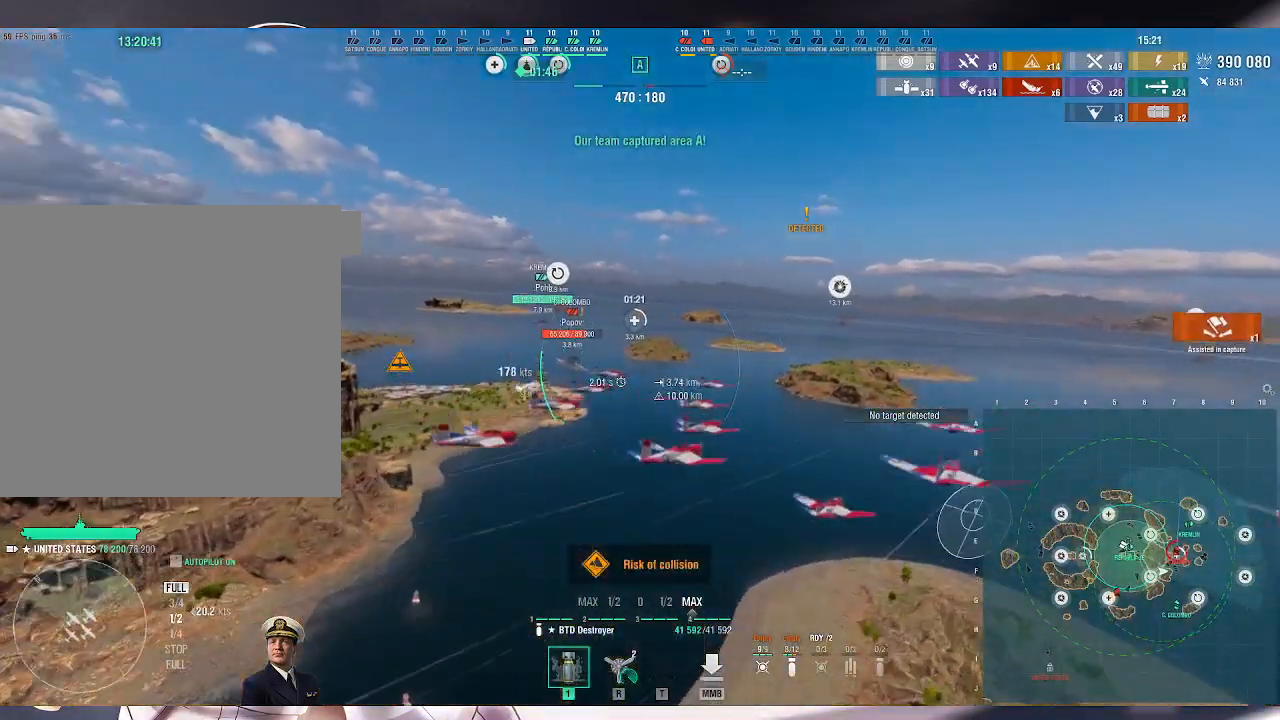
{"keys": ["a", "w"], "mouse": [], "events": [[300, "a", "down"]]}
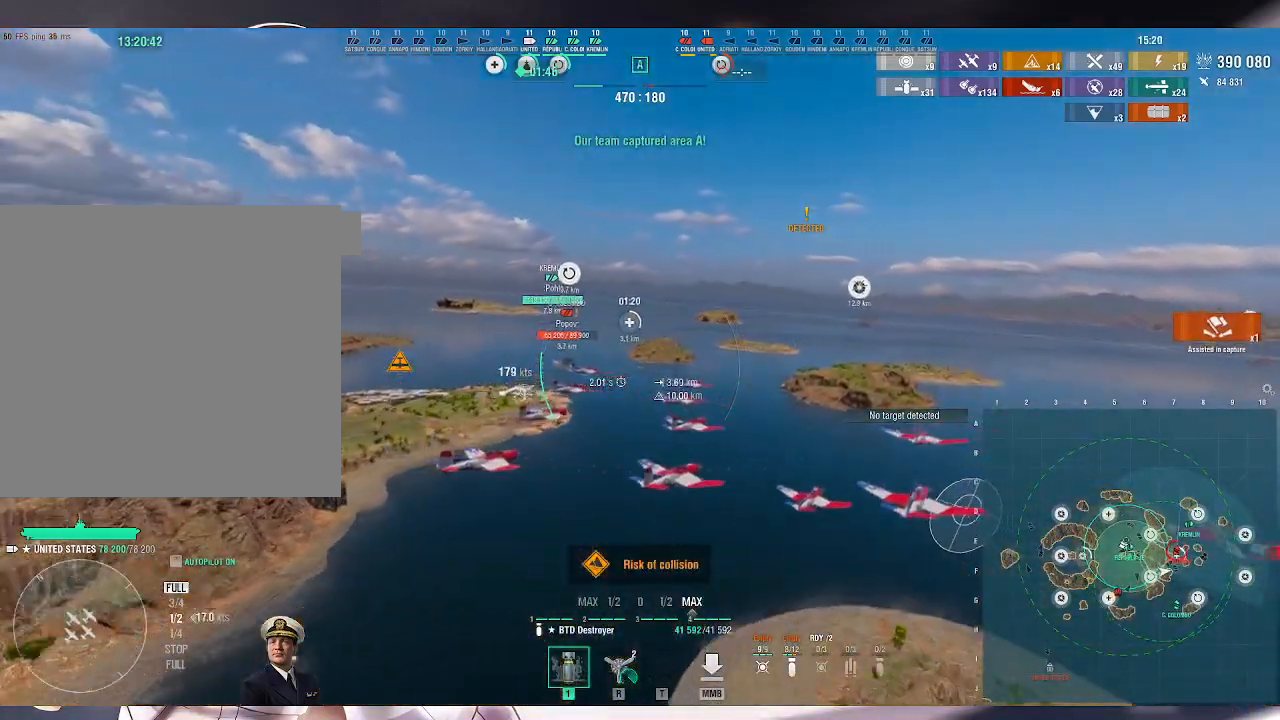
{"keys": ["a", "w"], "mouse": [], "events": []}
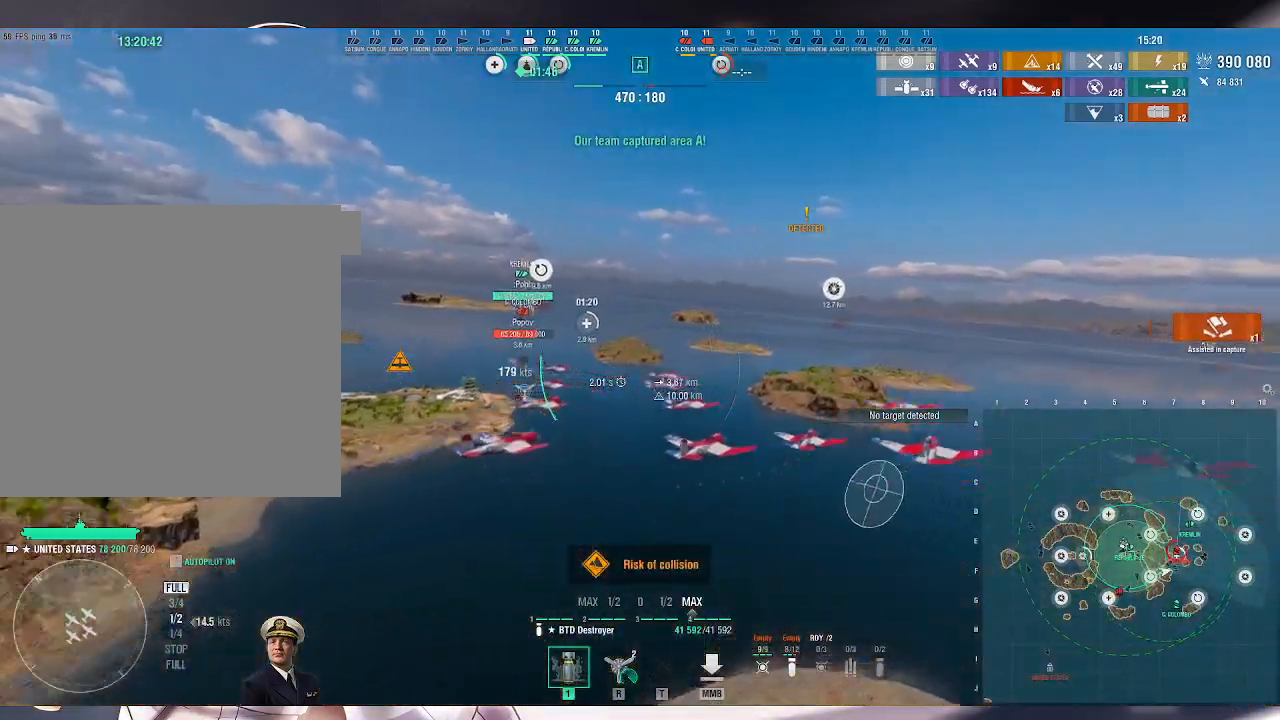
{"keys": ["w"], "mouse": [], "events": [[267, "a", "up"]]}
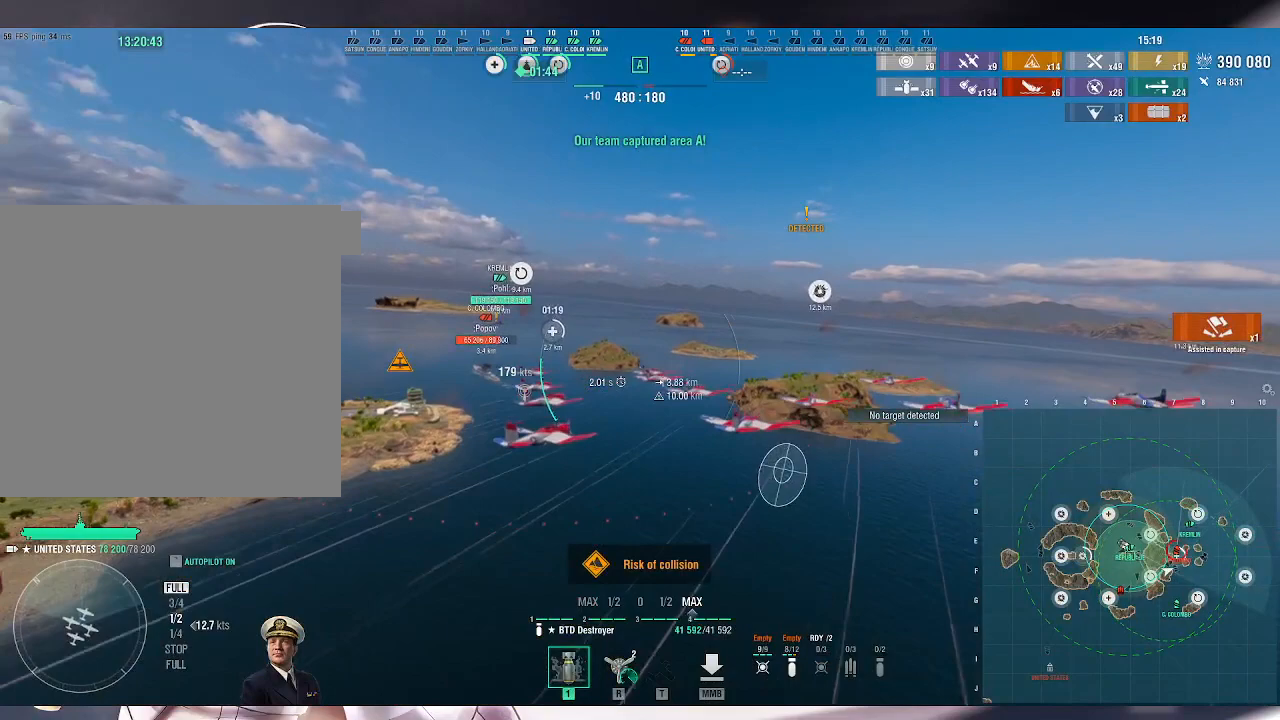
{"keys": ["w"], "mouse": [], "events": []}
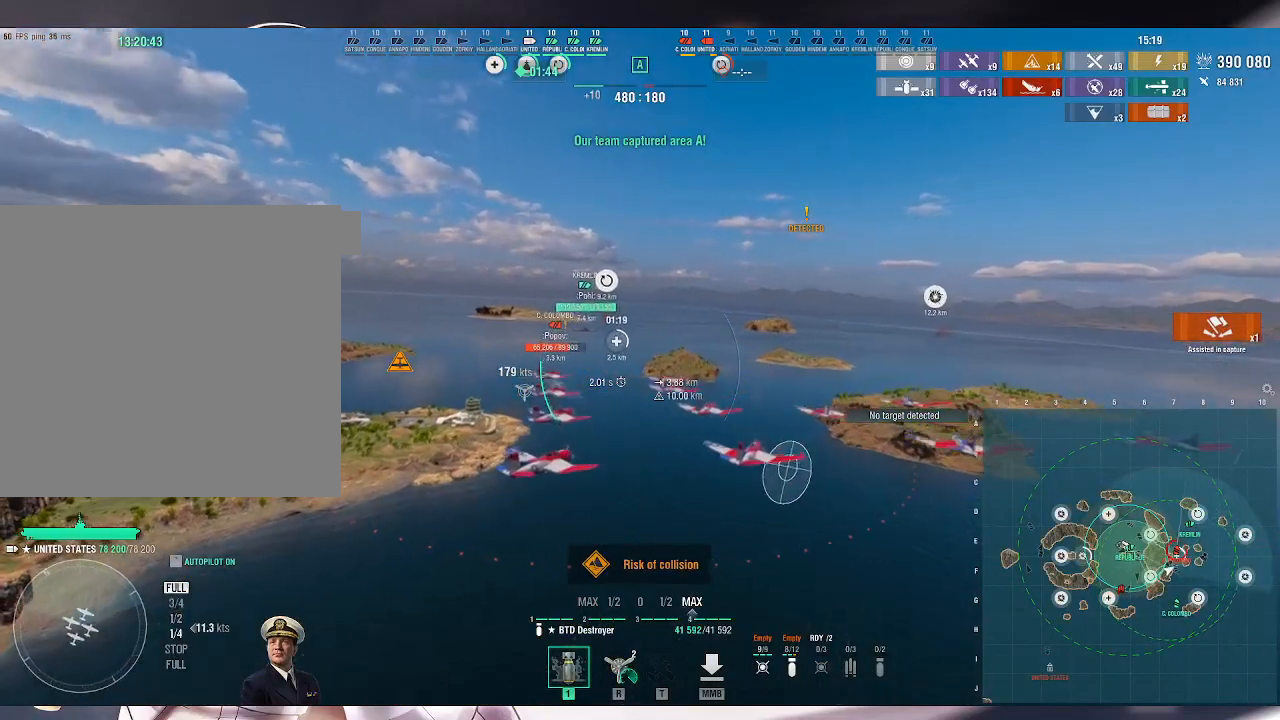
{"keys": ["w"], "mouse": [], "events": []}
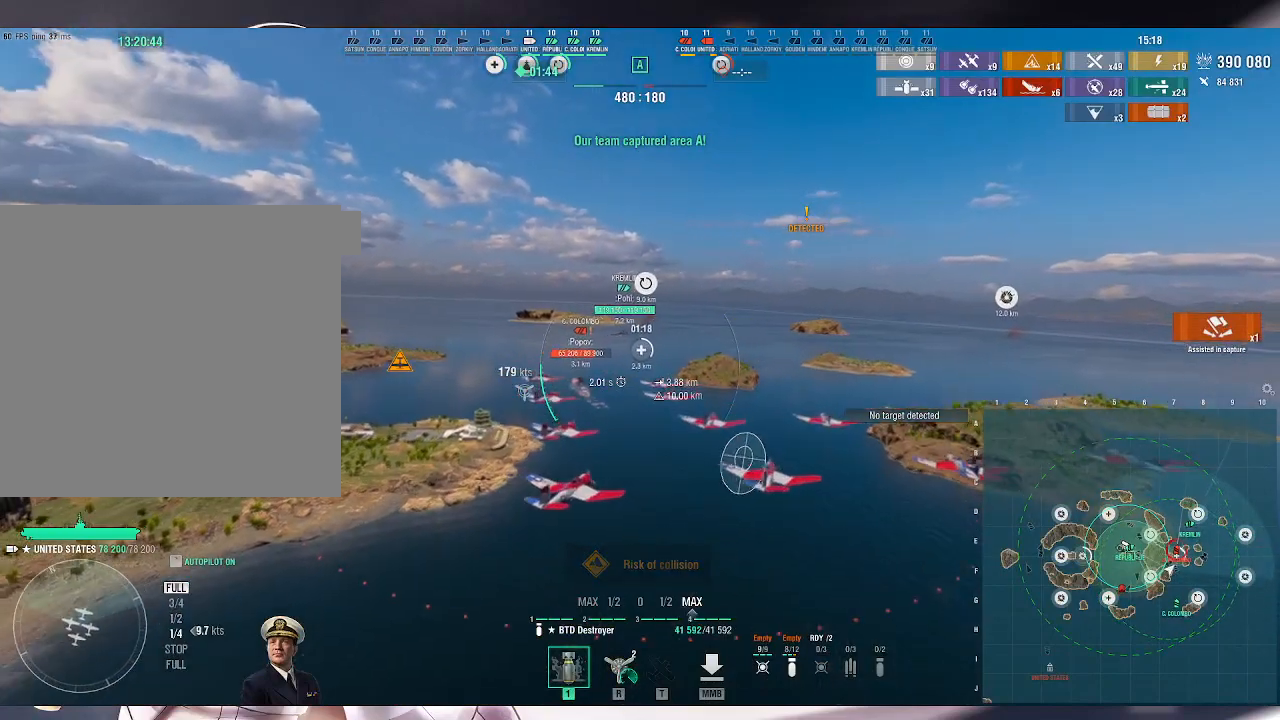
{"keys": ["w"], "mouse": [], "events": []}
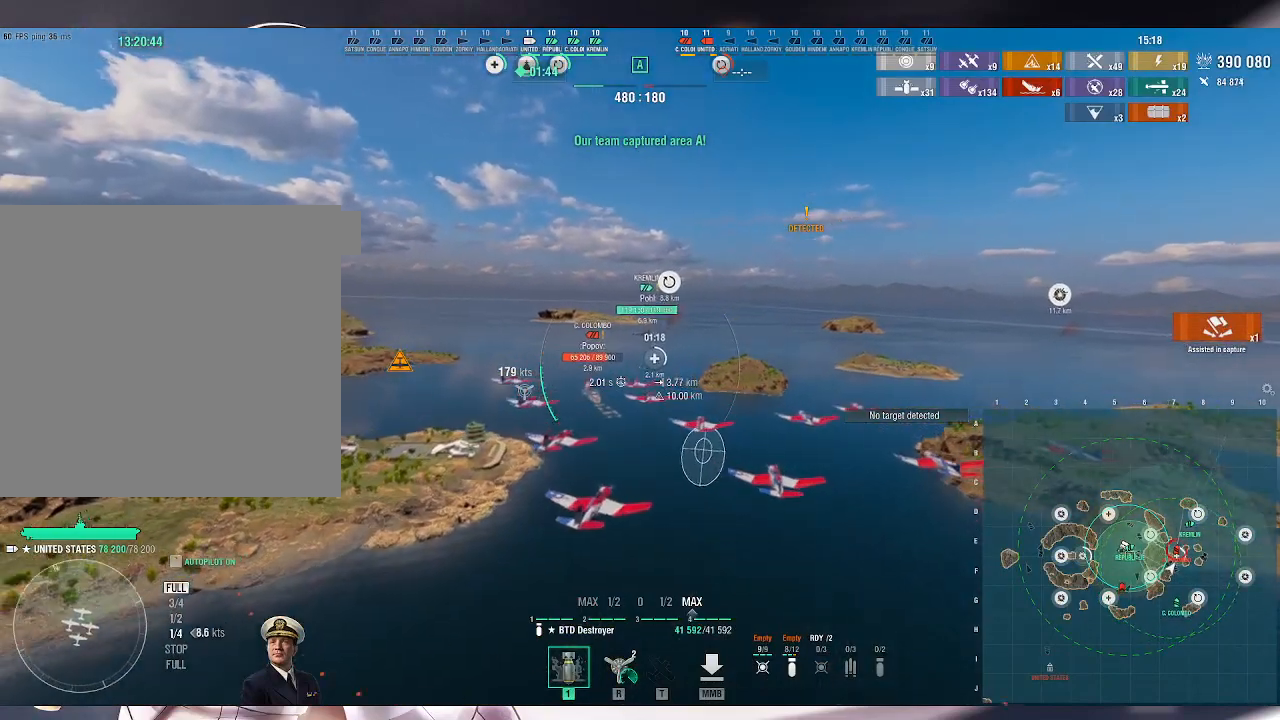
{"keys": ["w"], "mouse": [], "events": []}
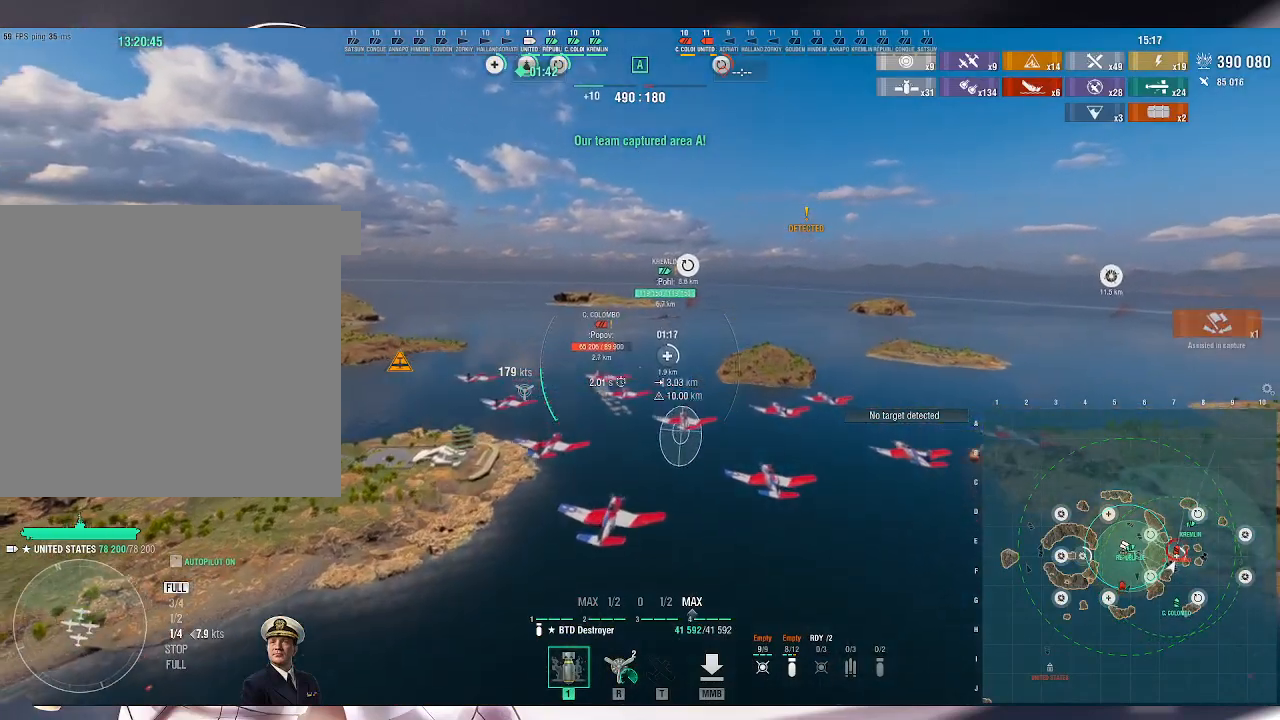
{"keys": ["w"], "mouse": [], "events": []}
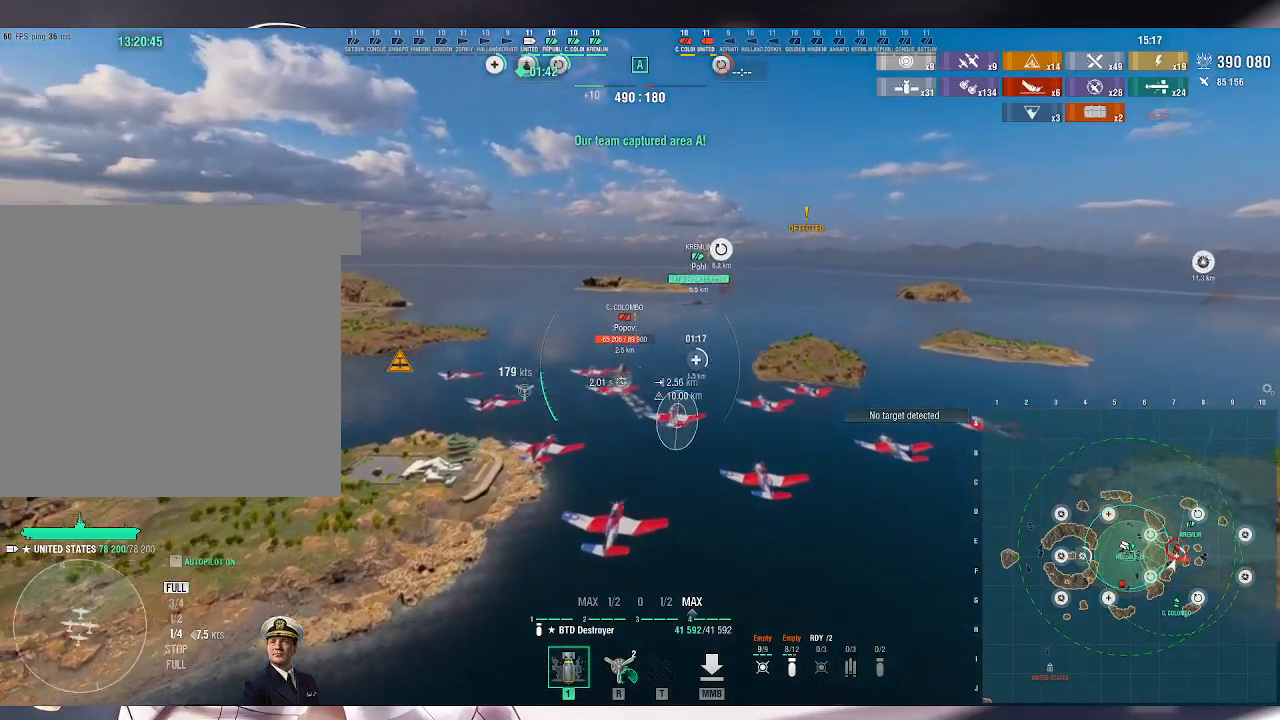
{"keys": ["w"], "mouse": [], "events": []}
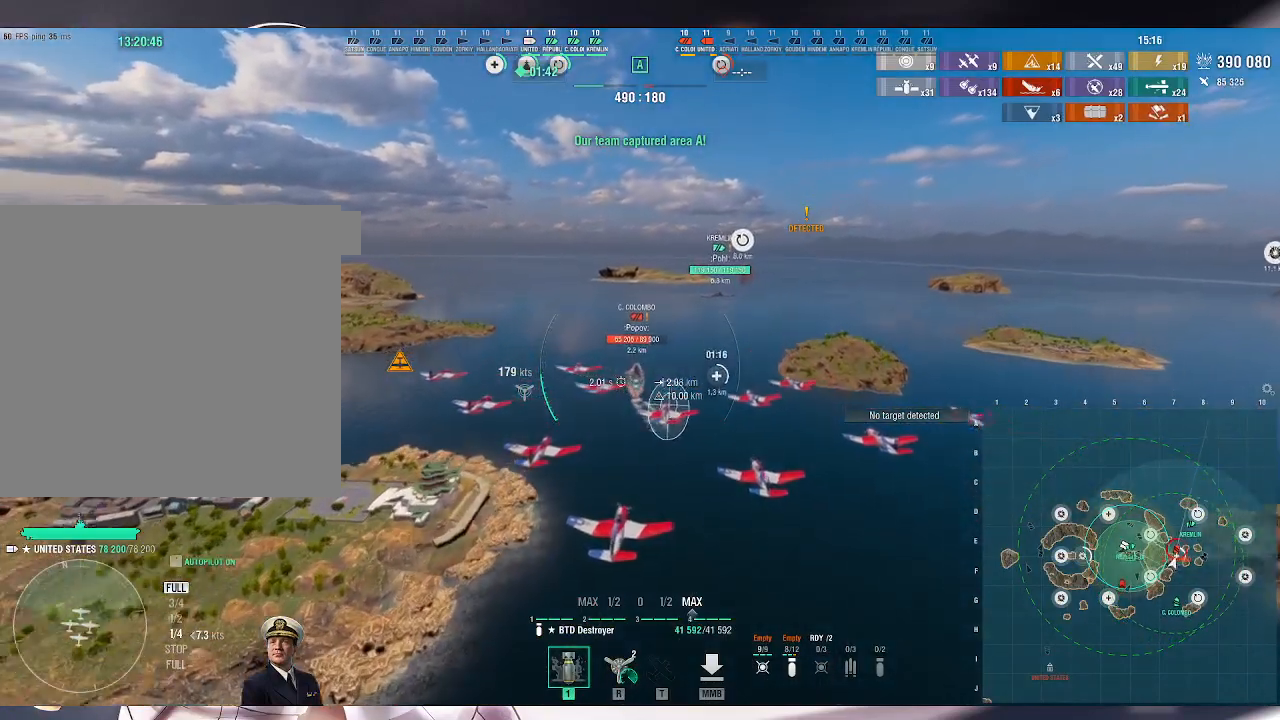
{"keys": ["w"], "mouse": [], "events": []}
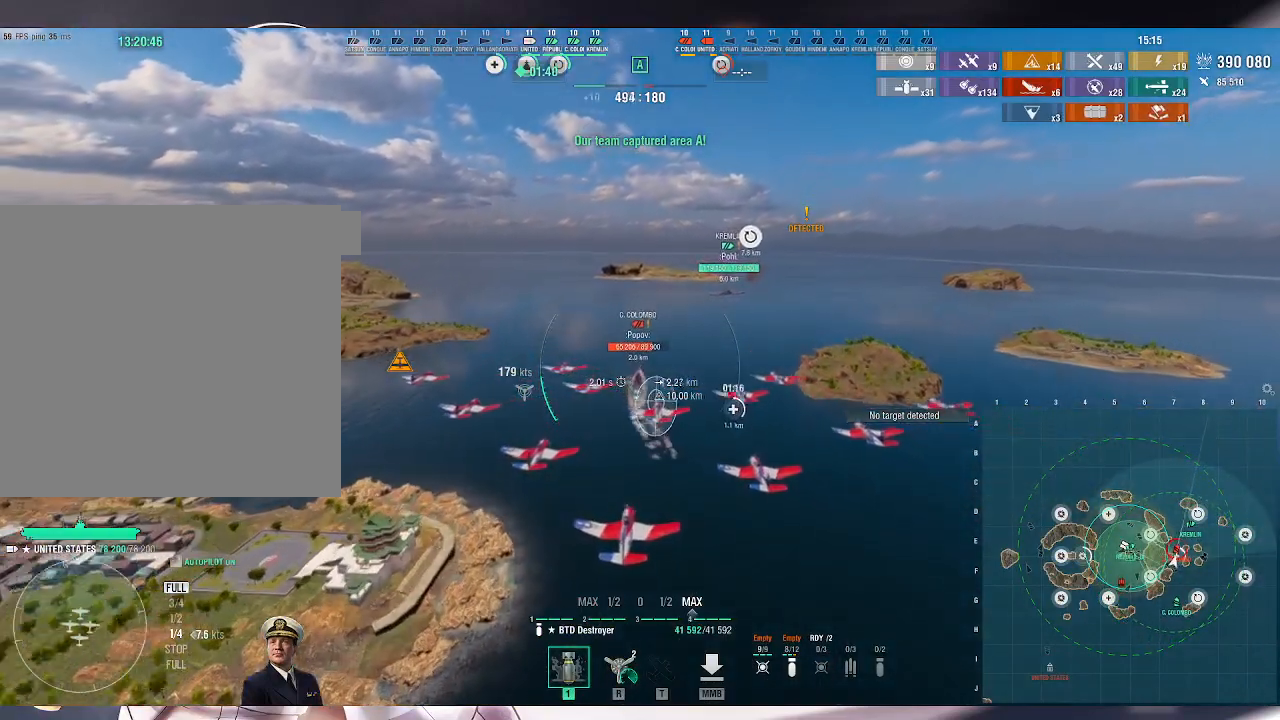
{"keys": ["w"], "mouse": [], "events": []}
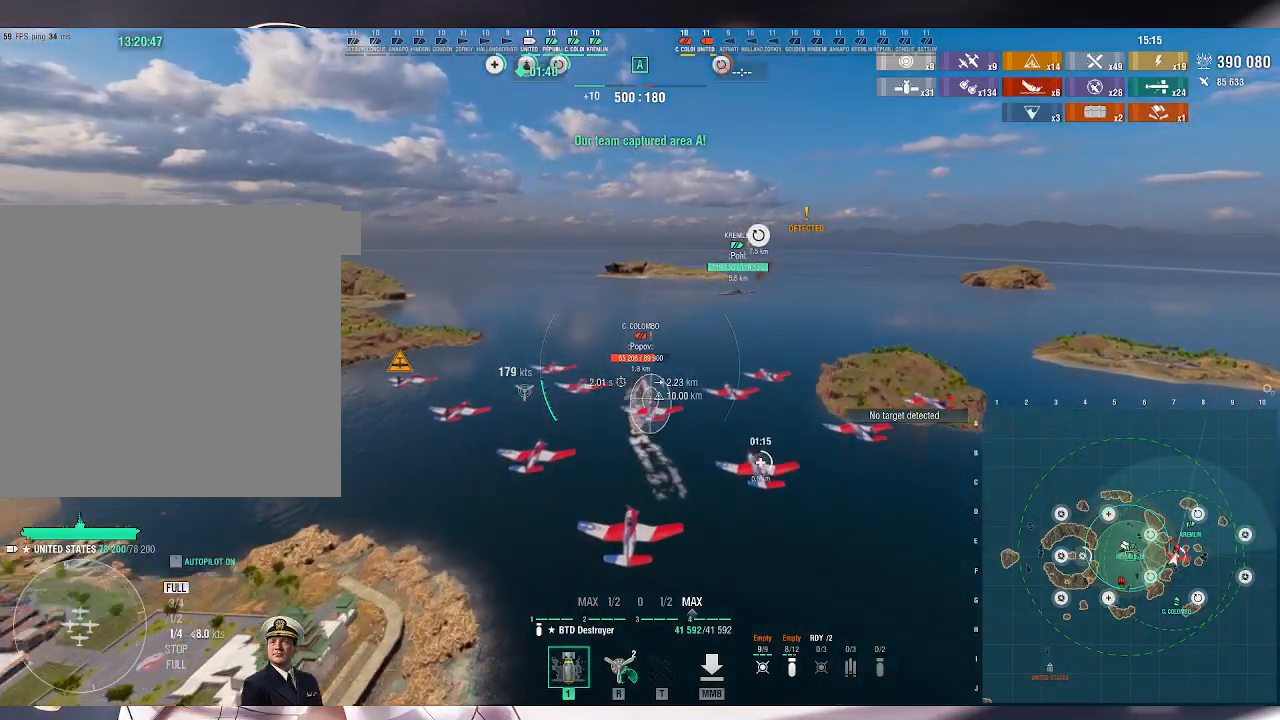
{"keys": ["w"], "mouse": ["left"], "events": [[433, "mouse_left", "down"]]}
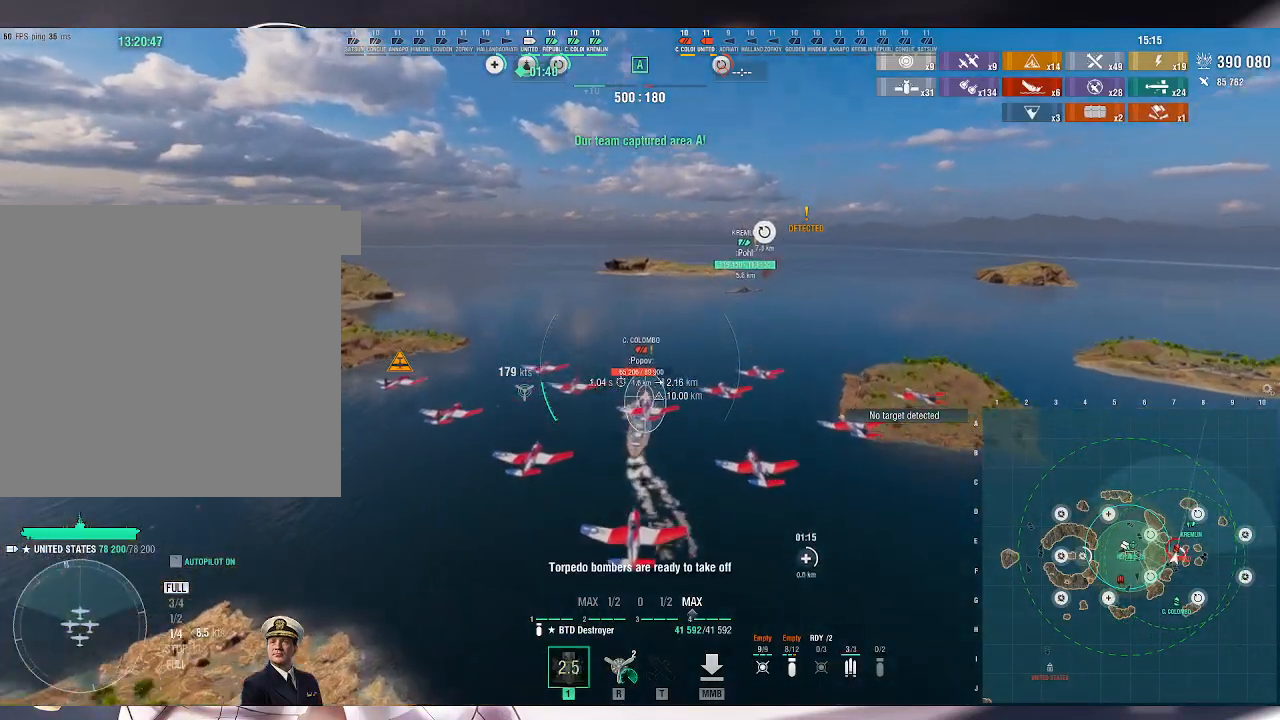
{"keys": [], "mouse": [], "events": [[67, "w", "up"], [100, "mouse_left", "up"]]}
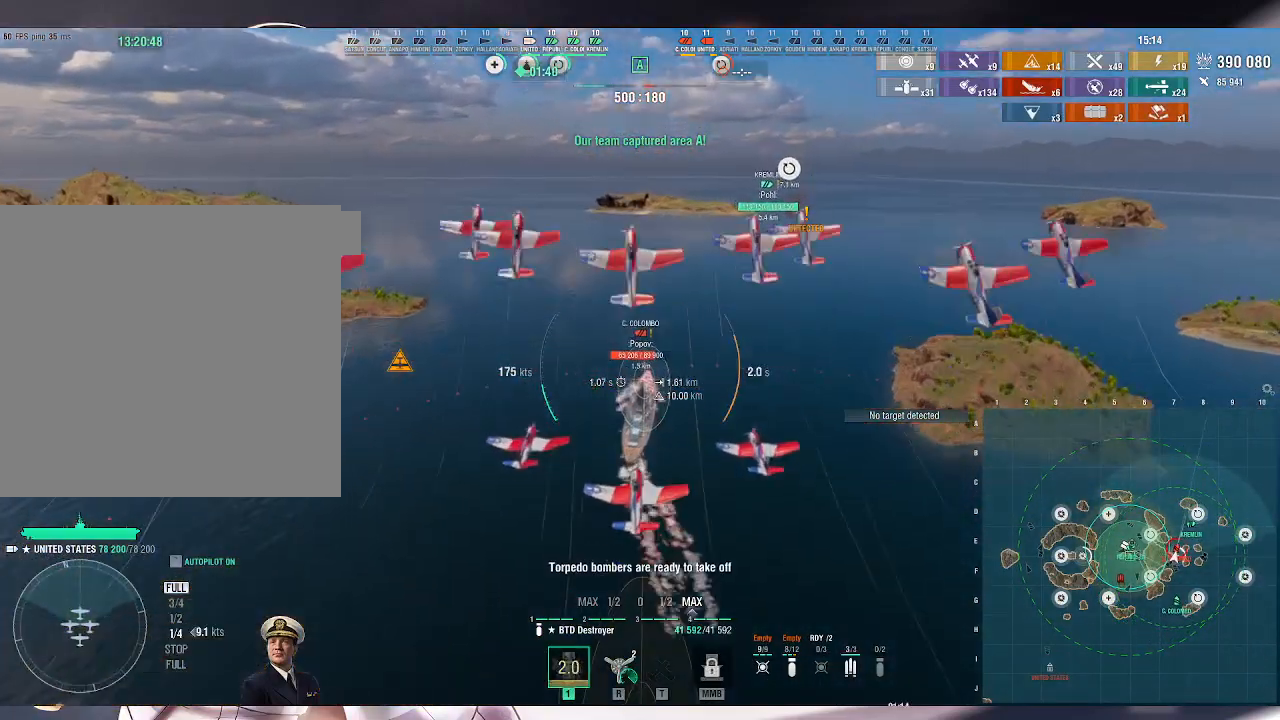
{"keys": [], "mouse": [], "events": []}
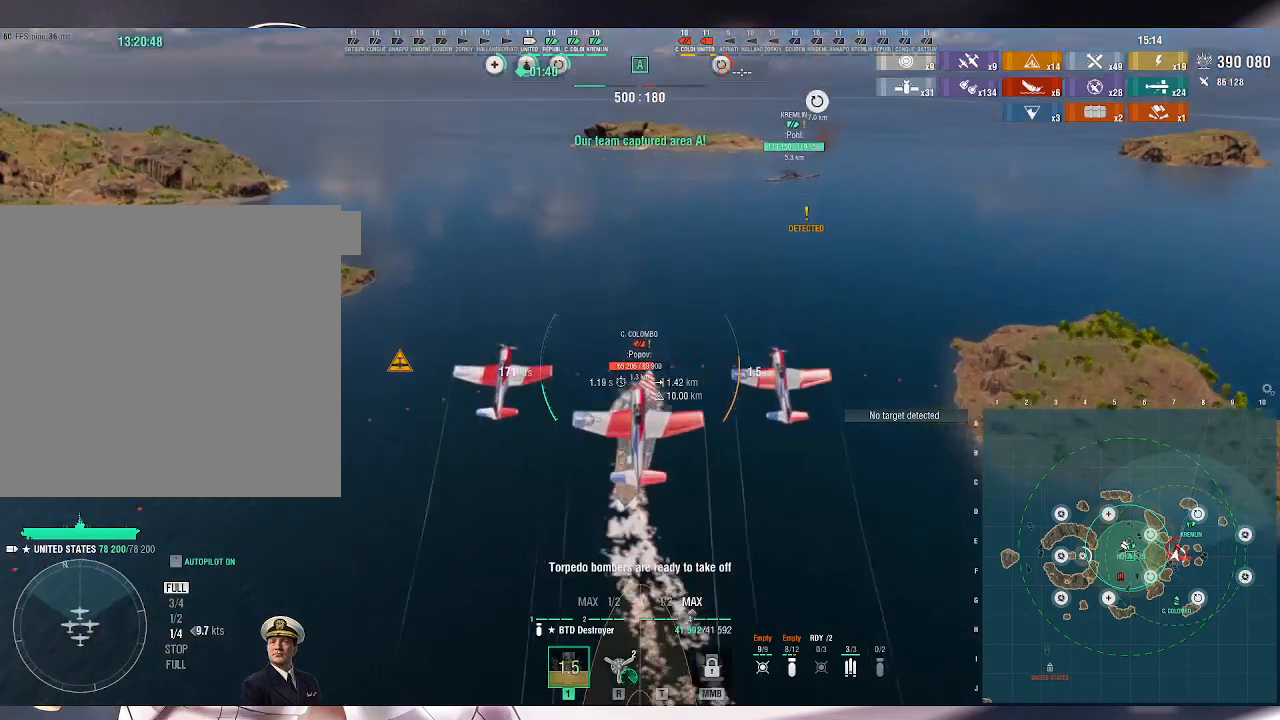
{"keys": [], "mouse": [], "events": []}
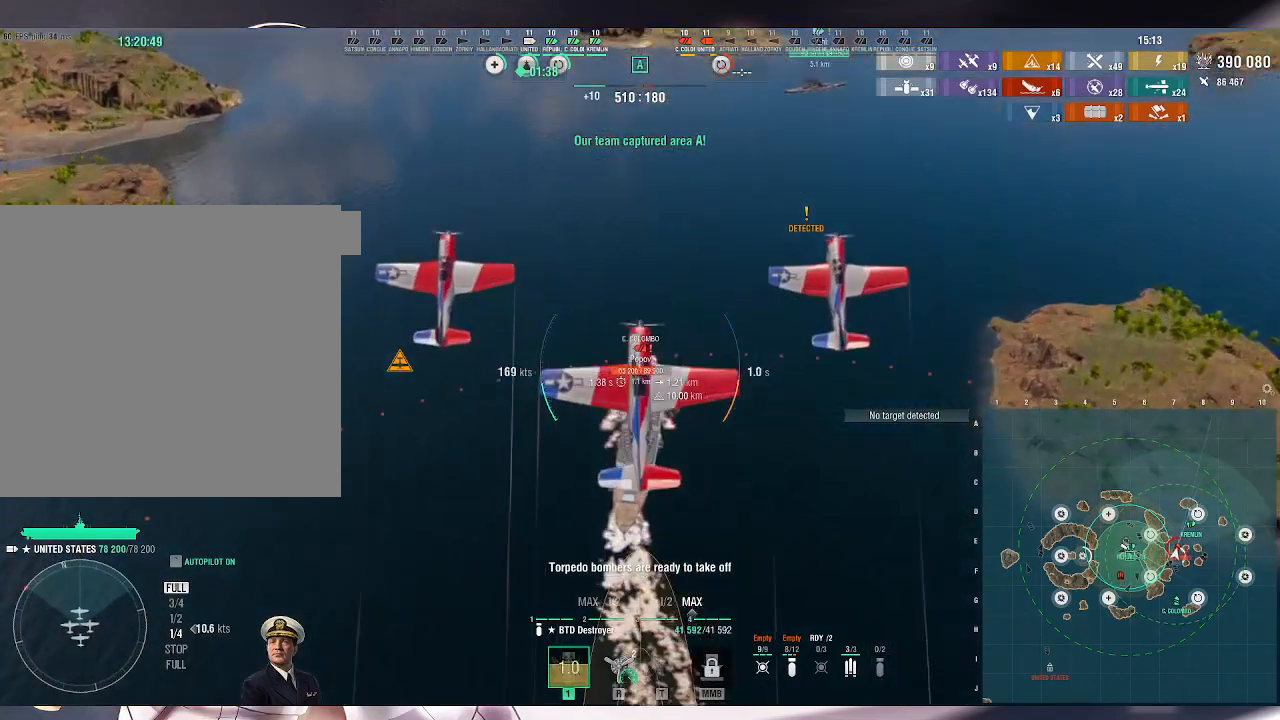
{"keys": [], "mouse": [], "events": []}
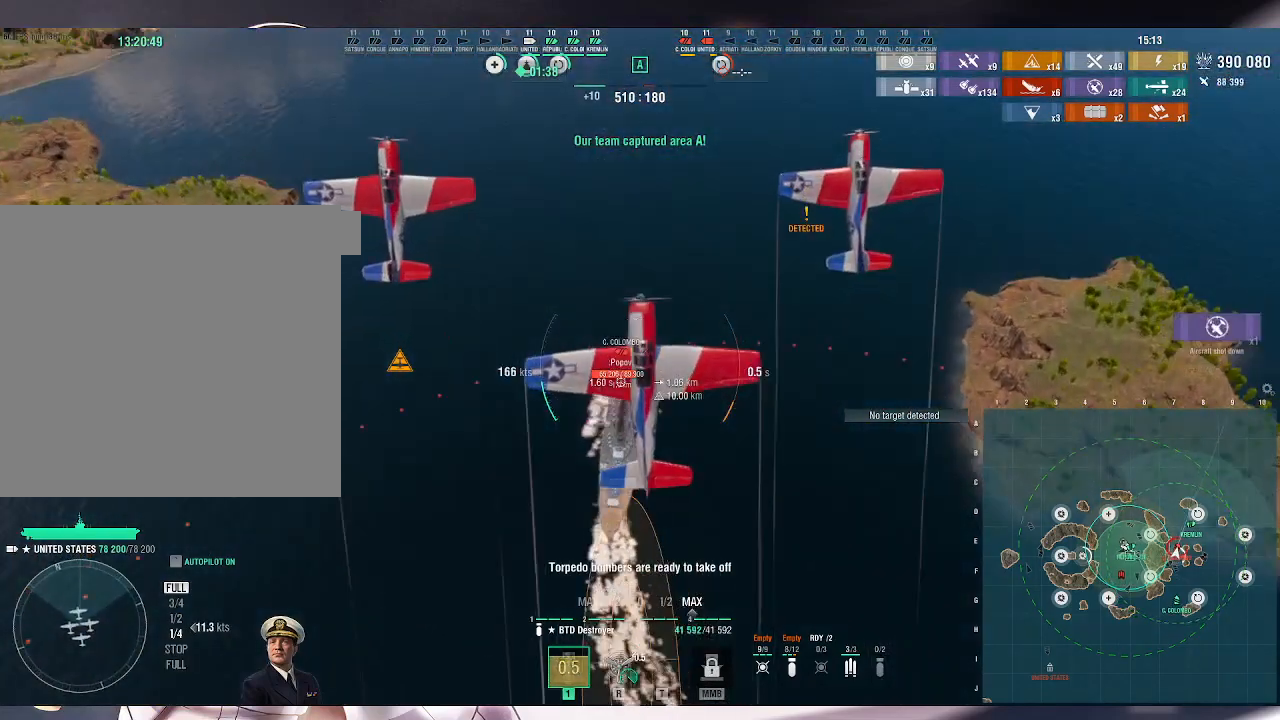
{"keys": [], "mouse": [], "events": []}
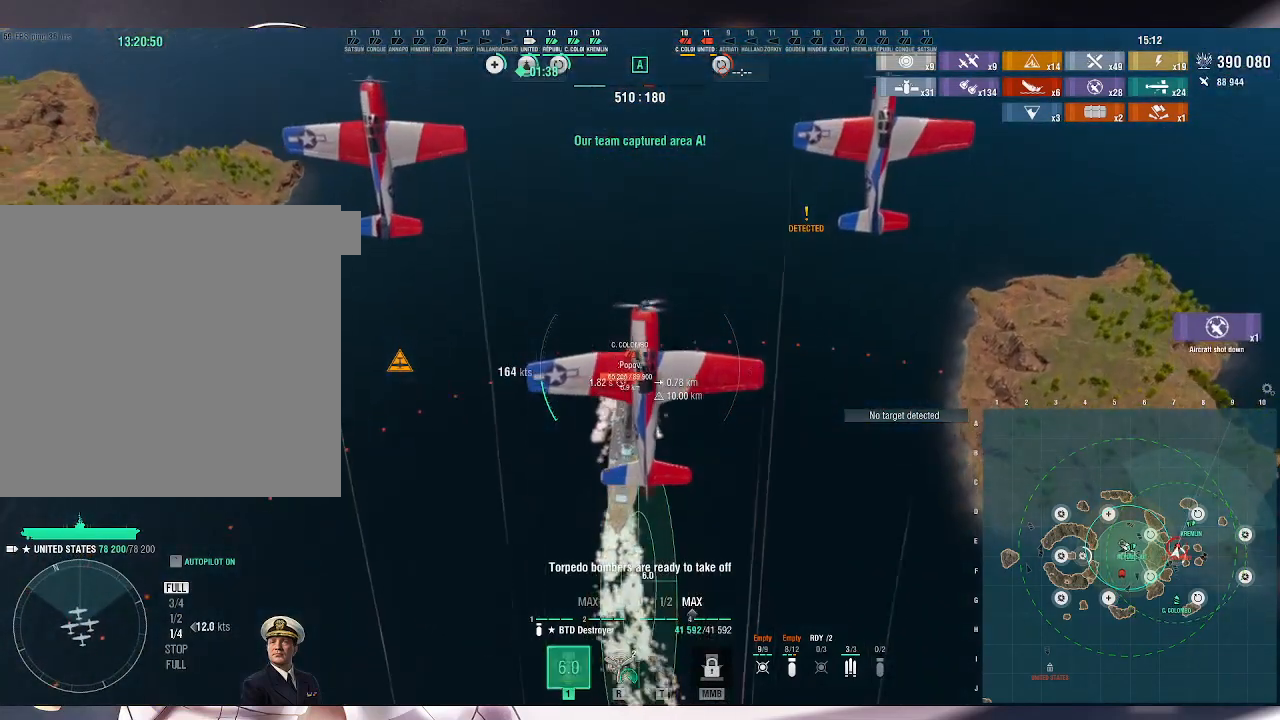
{"keys": [], "mouse": [], "events": []}
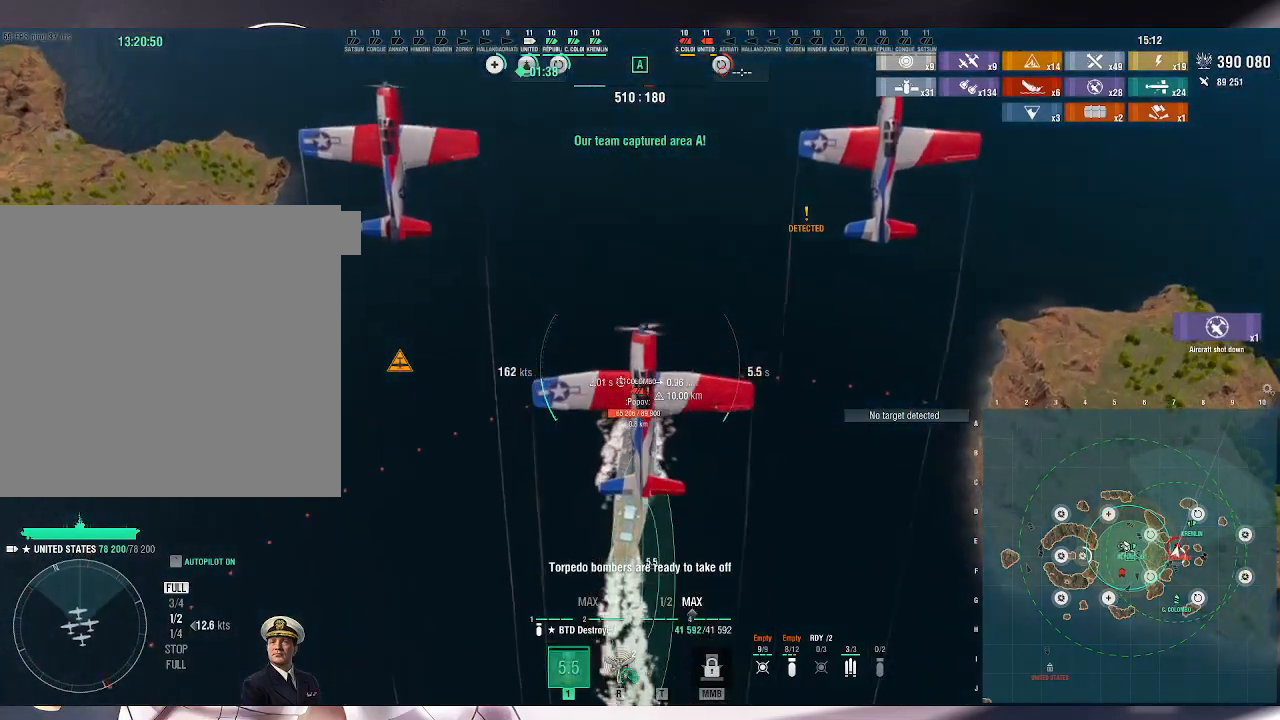
{"keys": ["w"], "mouse": [], "events": [[267, "w", "down"]]}
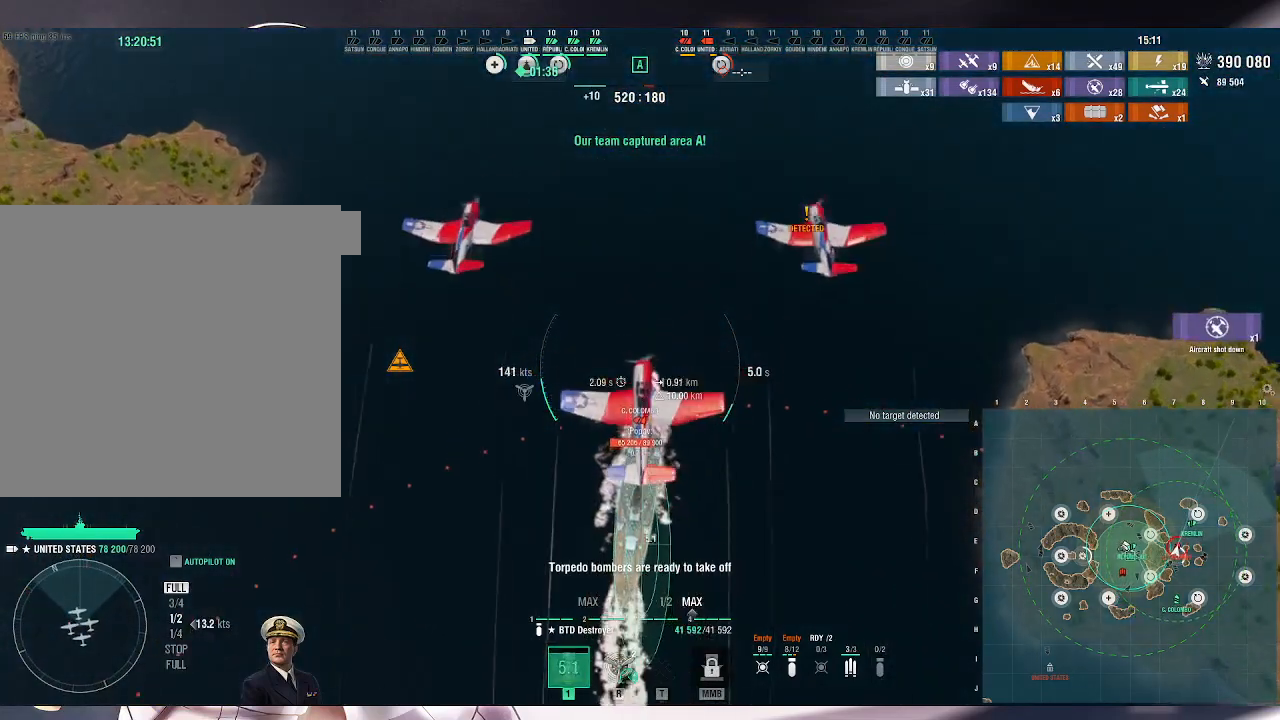
{"keys": ["w"], "mouse": [], "events": []}
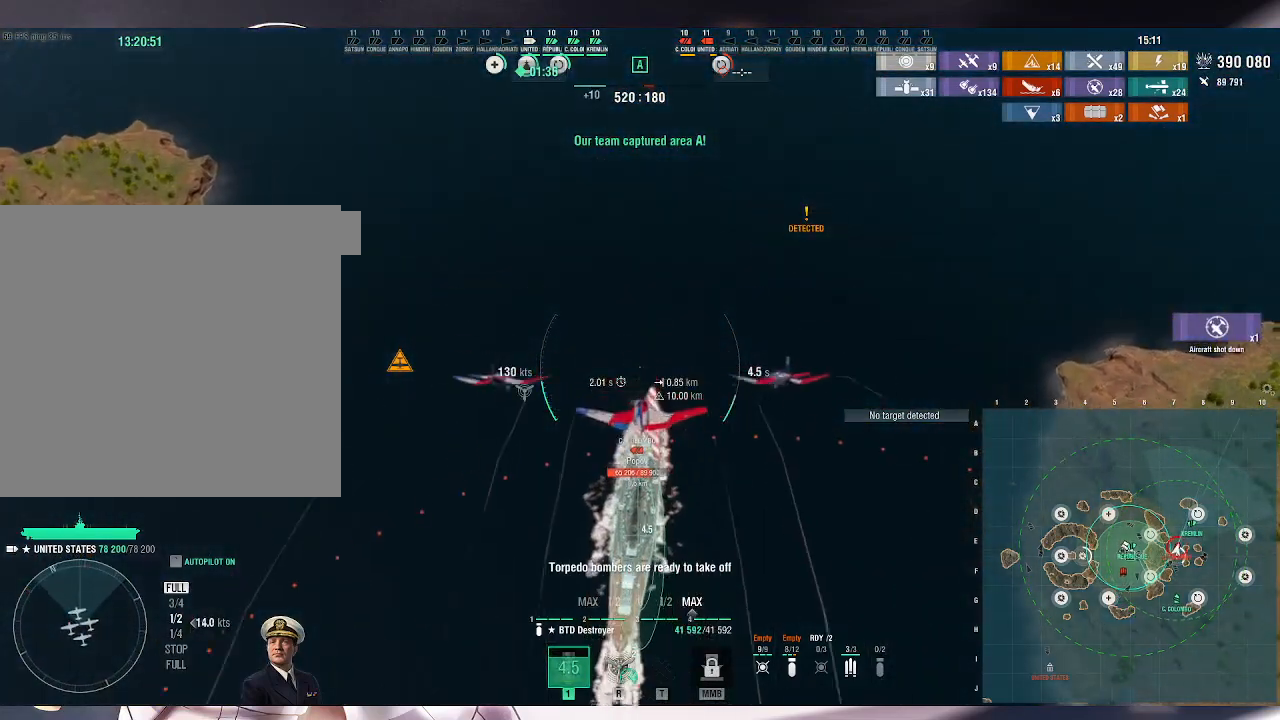
{"keys": ["w"], "mouse": [], "events": []}
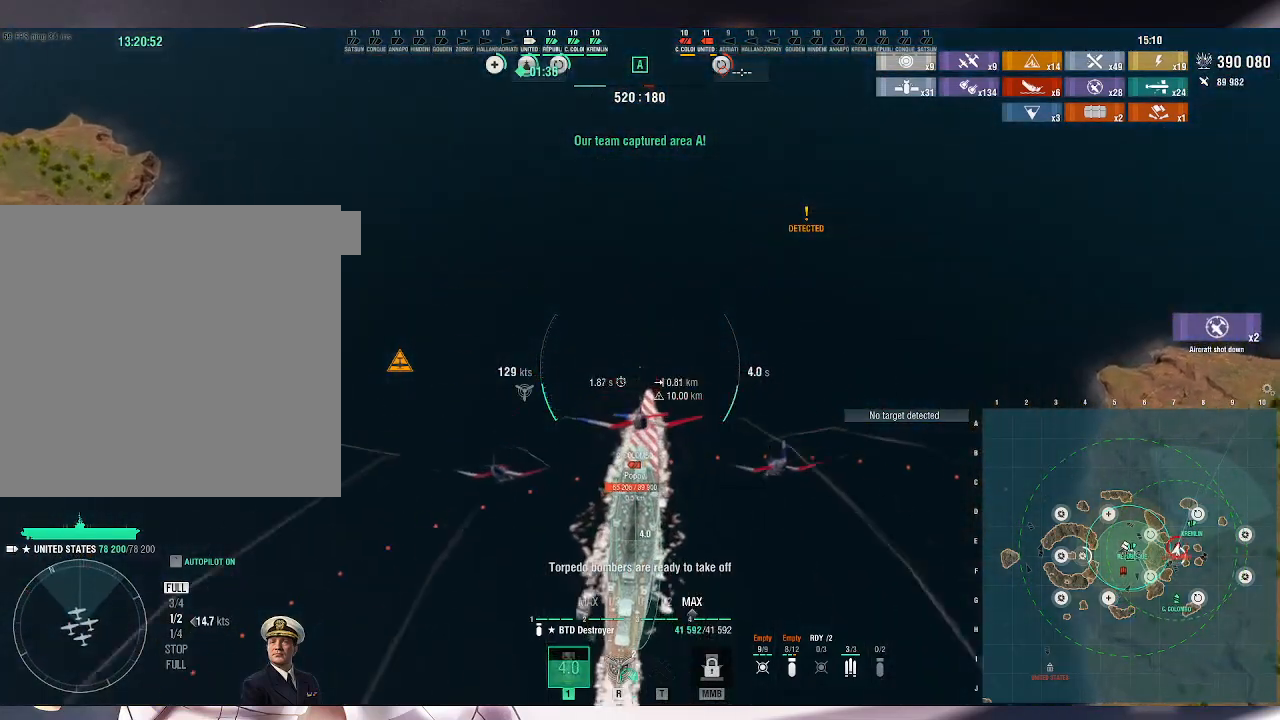
{"keys": ["w"], "mouse": [], "events": []}
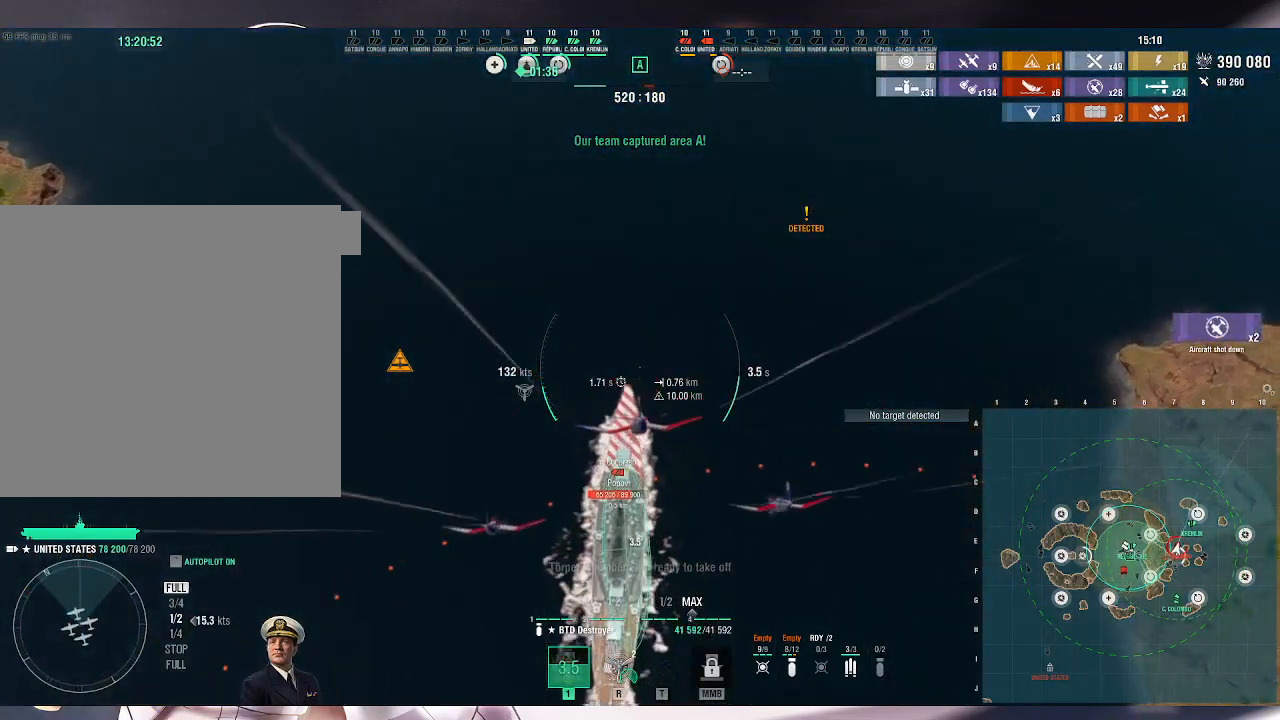
{"keys": ["w"], "mouse": [], "events": []}